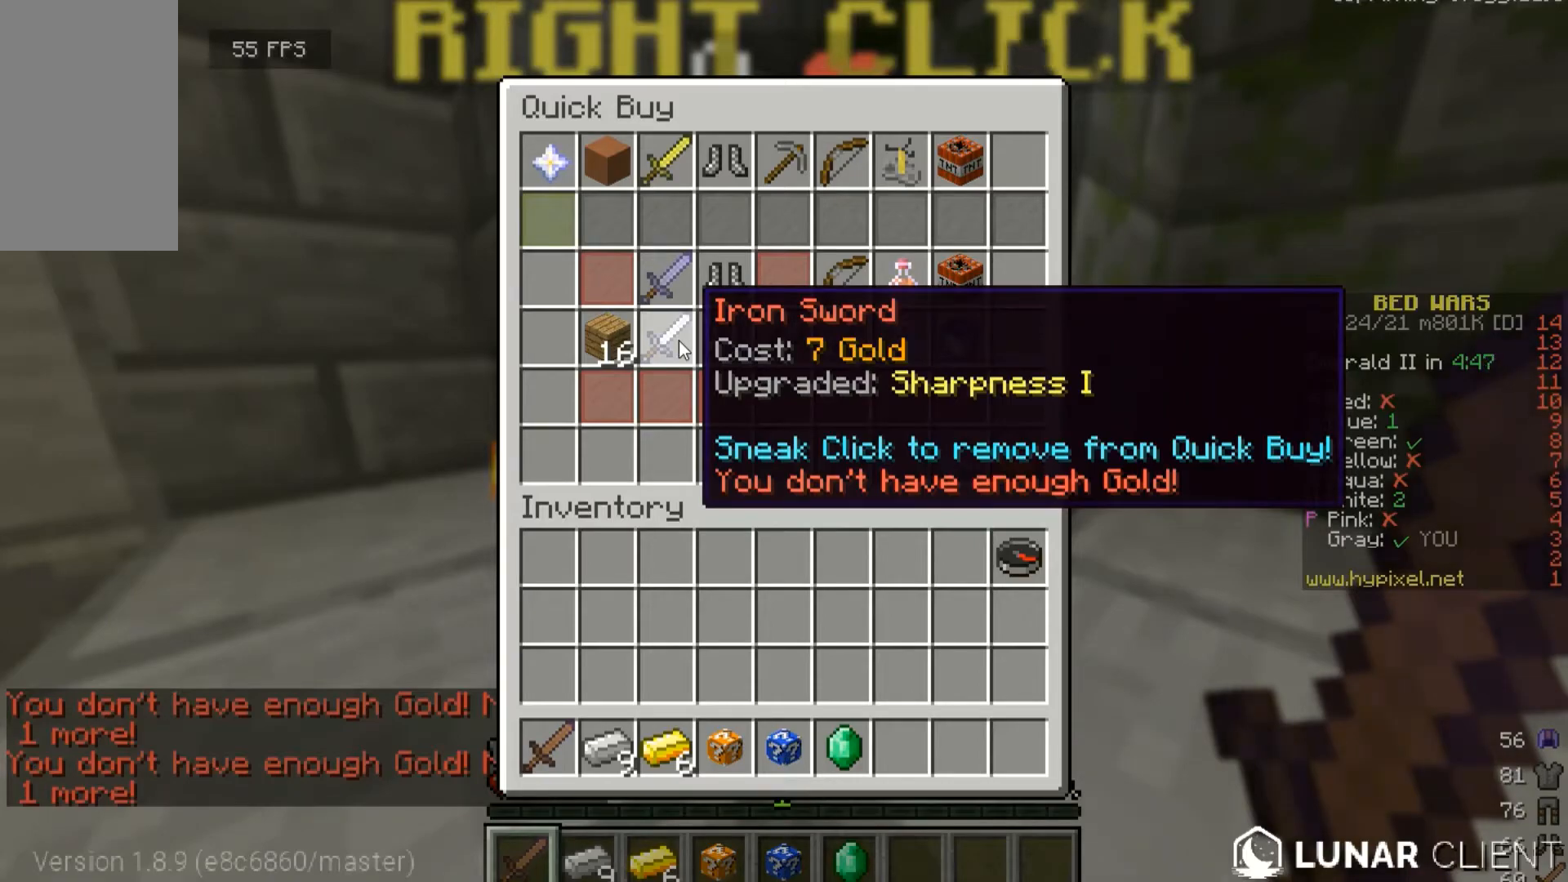
Gameplay with keyboard and mouse; each line is a JSON object with the keys and mouse buttons held at the frame after it. "events" lists presses ("down") and releases ("up") of "a", "d", "s", "w", "mouse_left" and "mouse_right" between this image and that frame as [ms after this image, input, new state], when the widget could be followed in between. "mouse_left", "mouse_right" = the "left", "right" buttons of the "mouse" list. No other keys are recorded. Fast repeated clicks can show as one long hold. Mouse movement is not recorded.
{"keys": ["w"], "mouse": [], "events": [[333, "w", "down"]]}
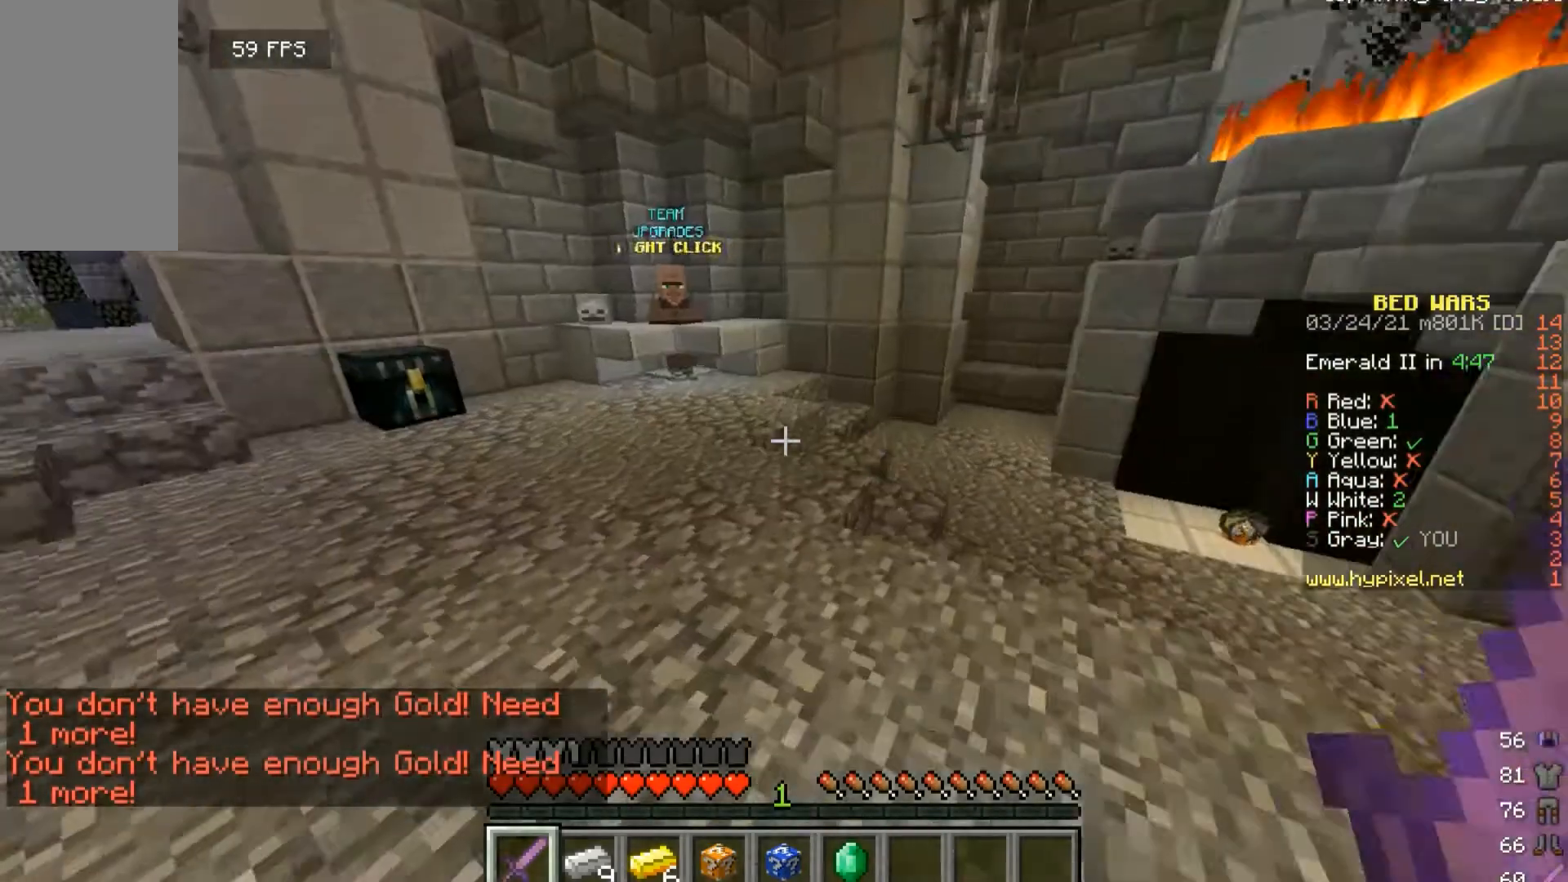
{"keys": ["w"], "mouse": [], "events": []}
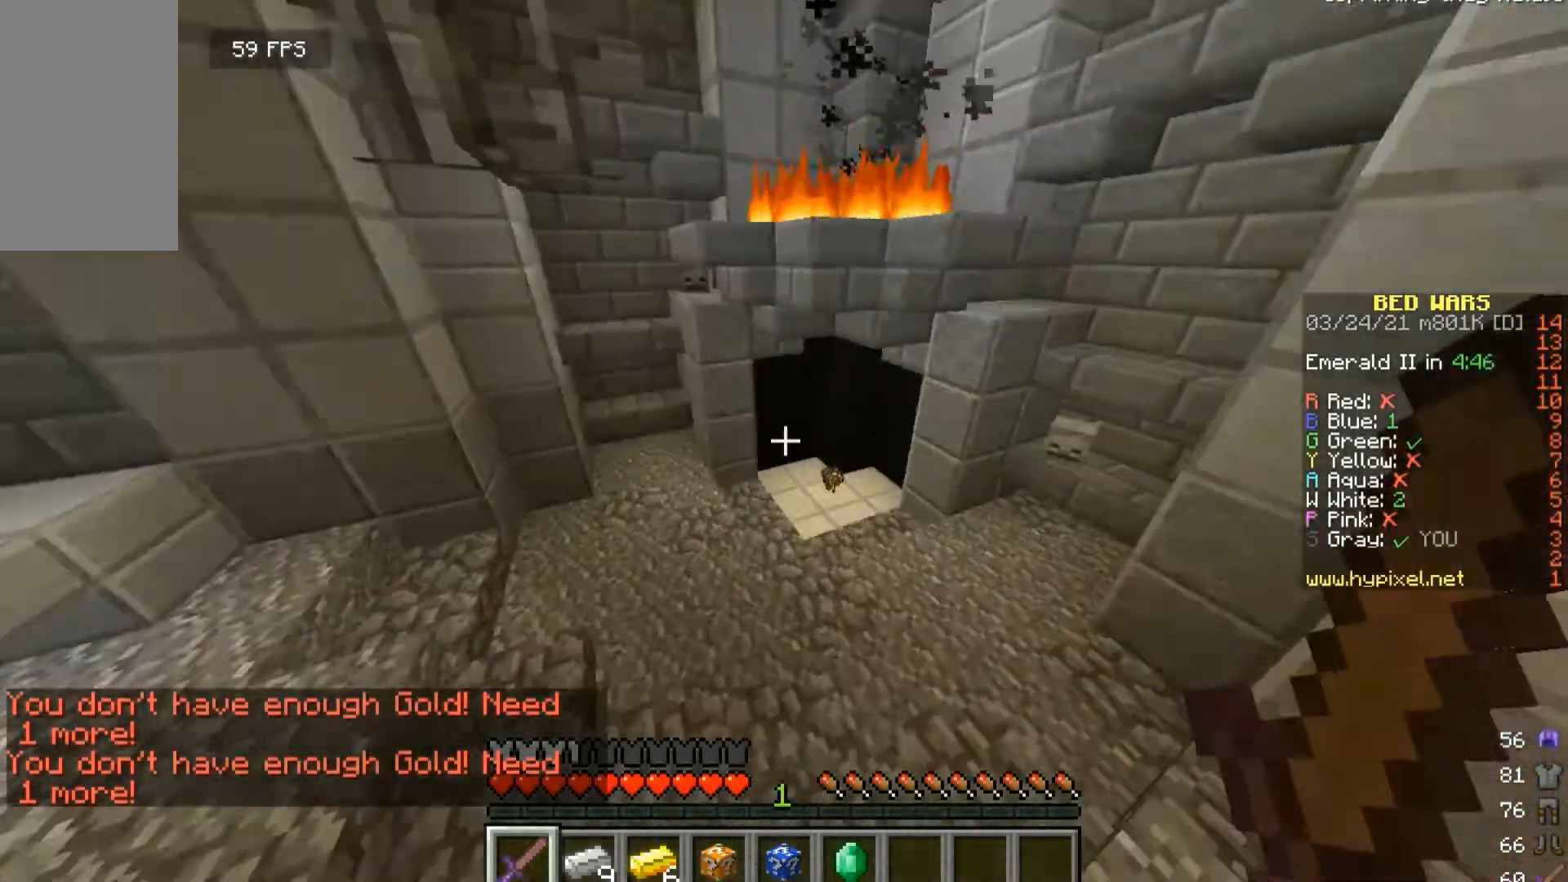
{"keys": ["w"], "mouse": [], "events": []}
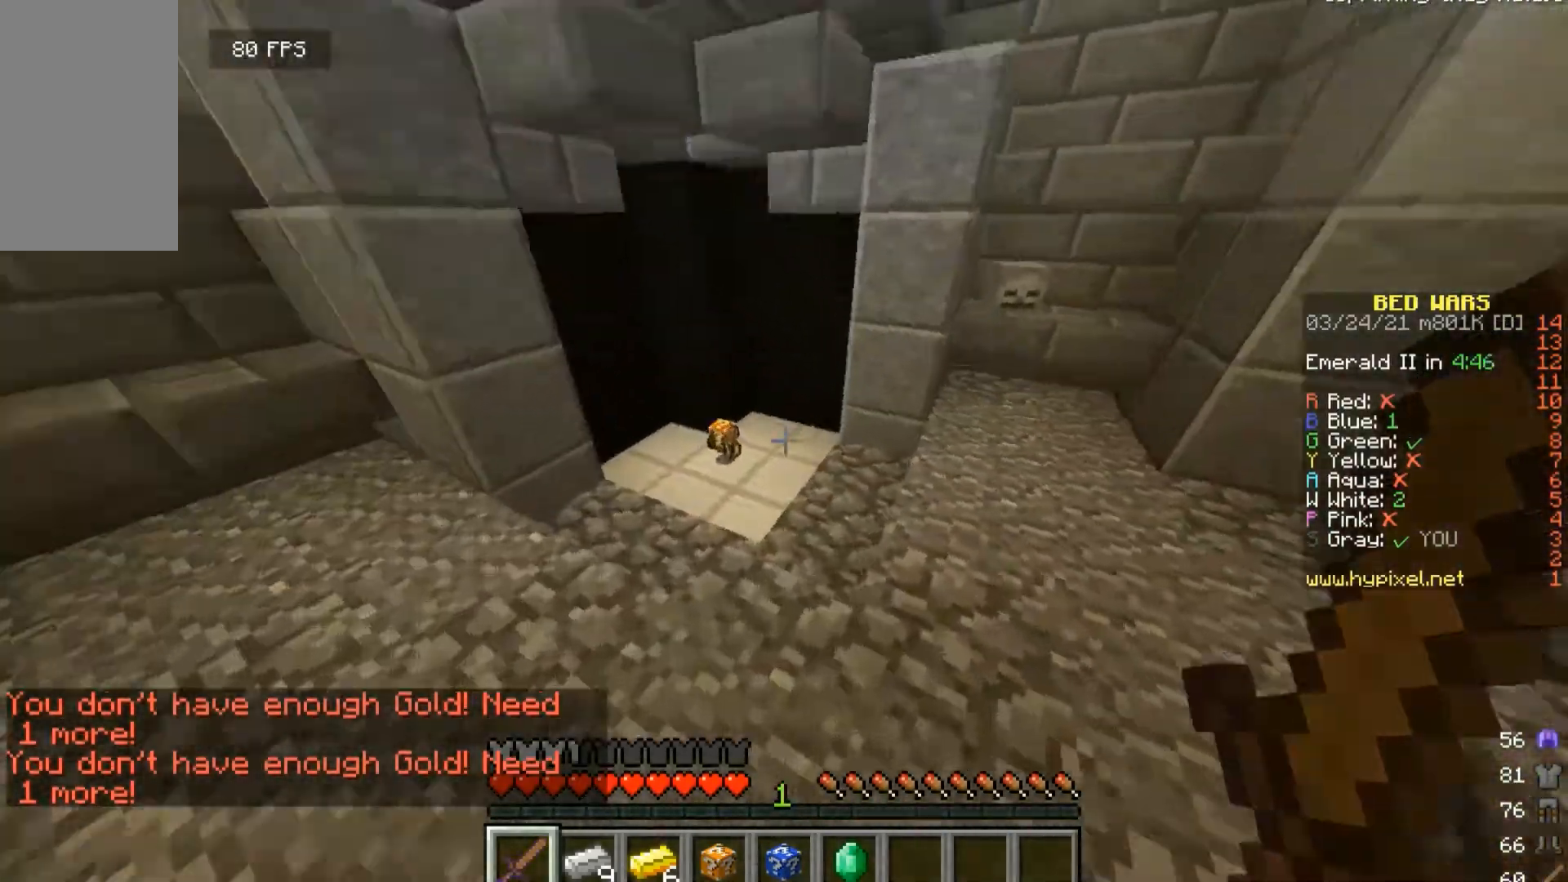
{"keys": ["w"], "mouse": [], "events": []}
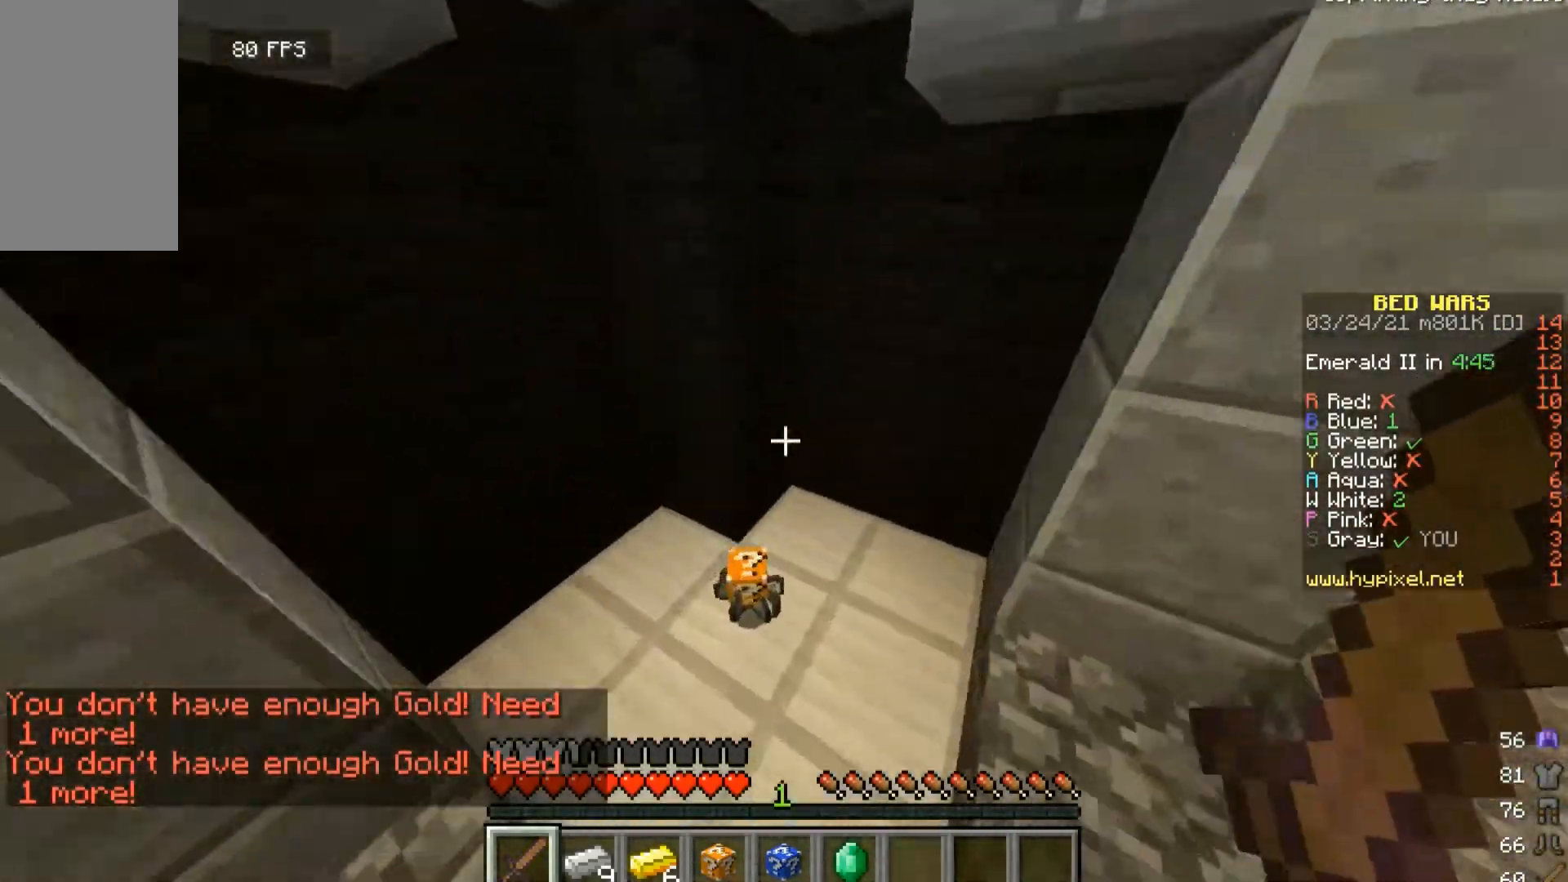
{"keys": ["w"], "mouse": [], "events": [[33, "a", "down"], [233, "a", "up"]]}
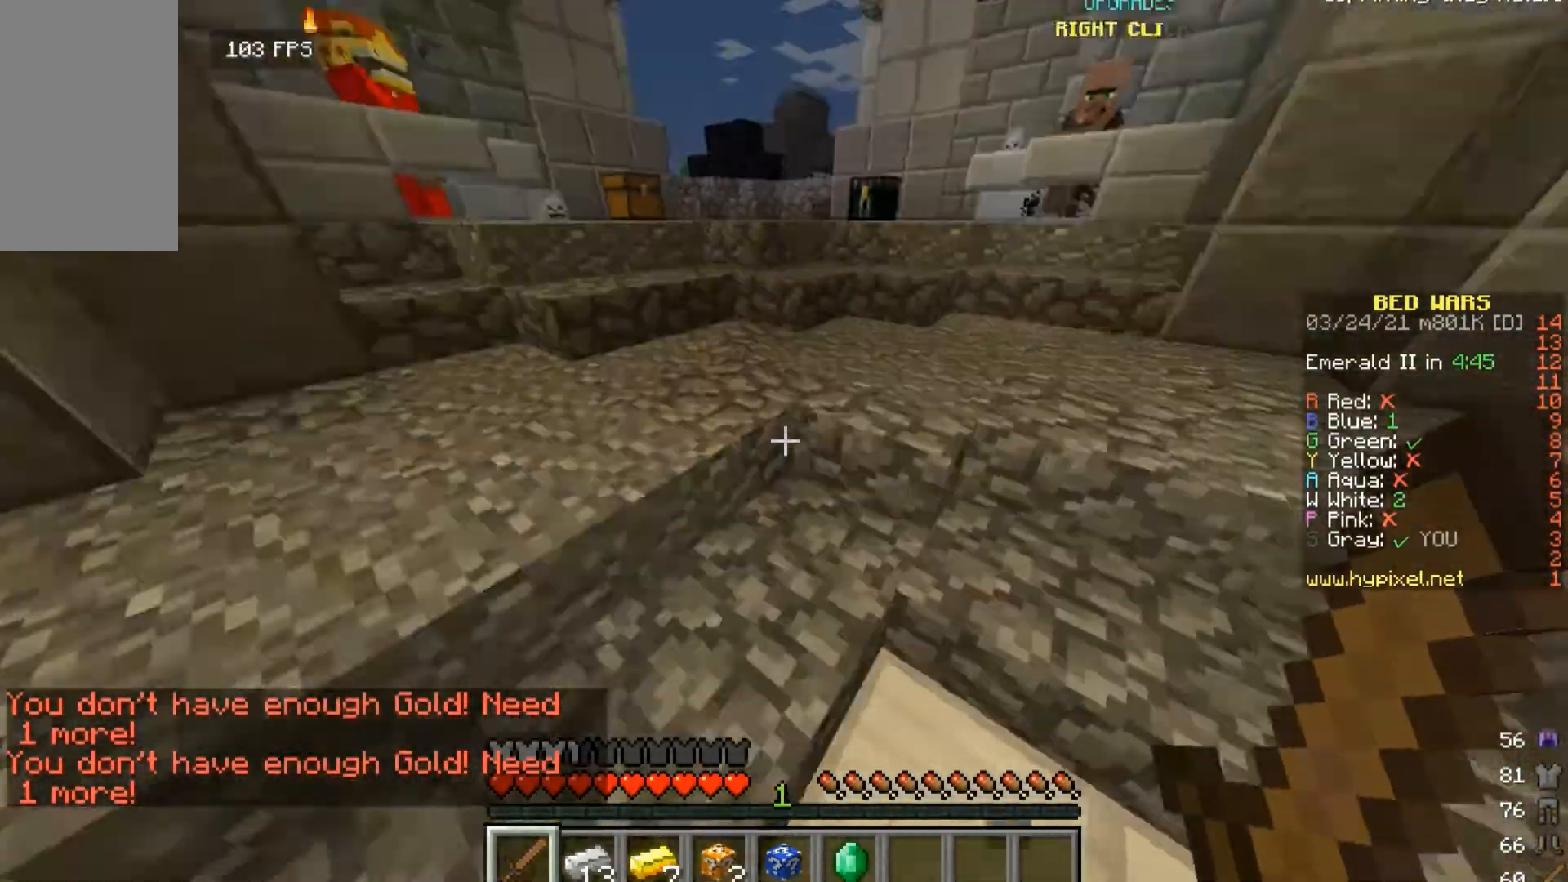
{"keys": ["w"], "mouse": [], "events": []}
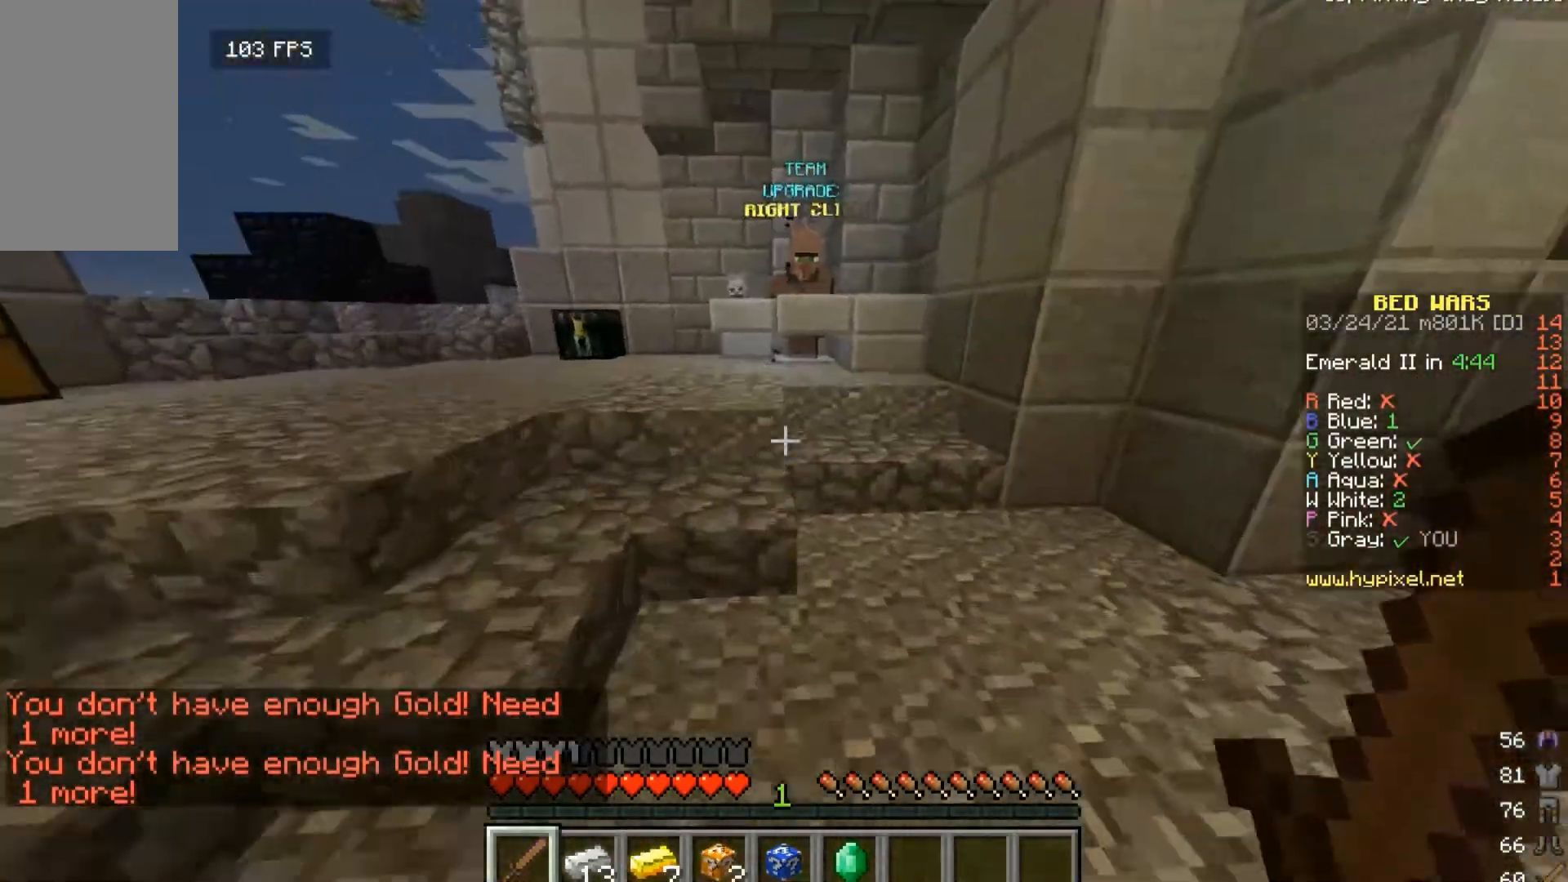
{"keys": ["w"], "mouse": [], "events": [[100, "a", "down"], [367, "a", "up"]]}
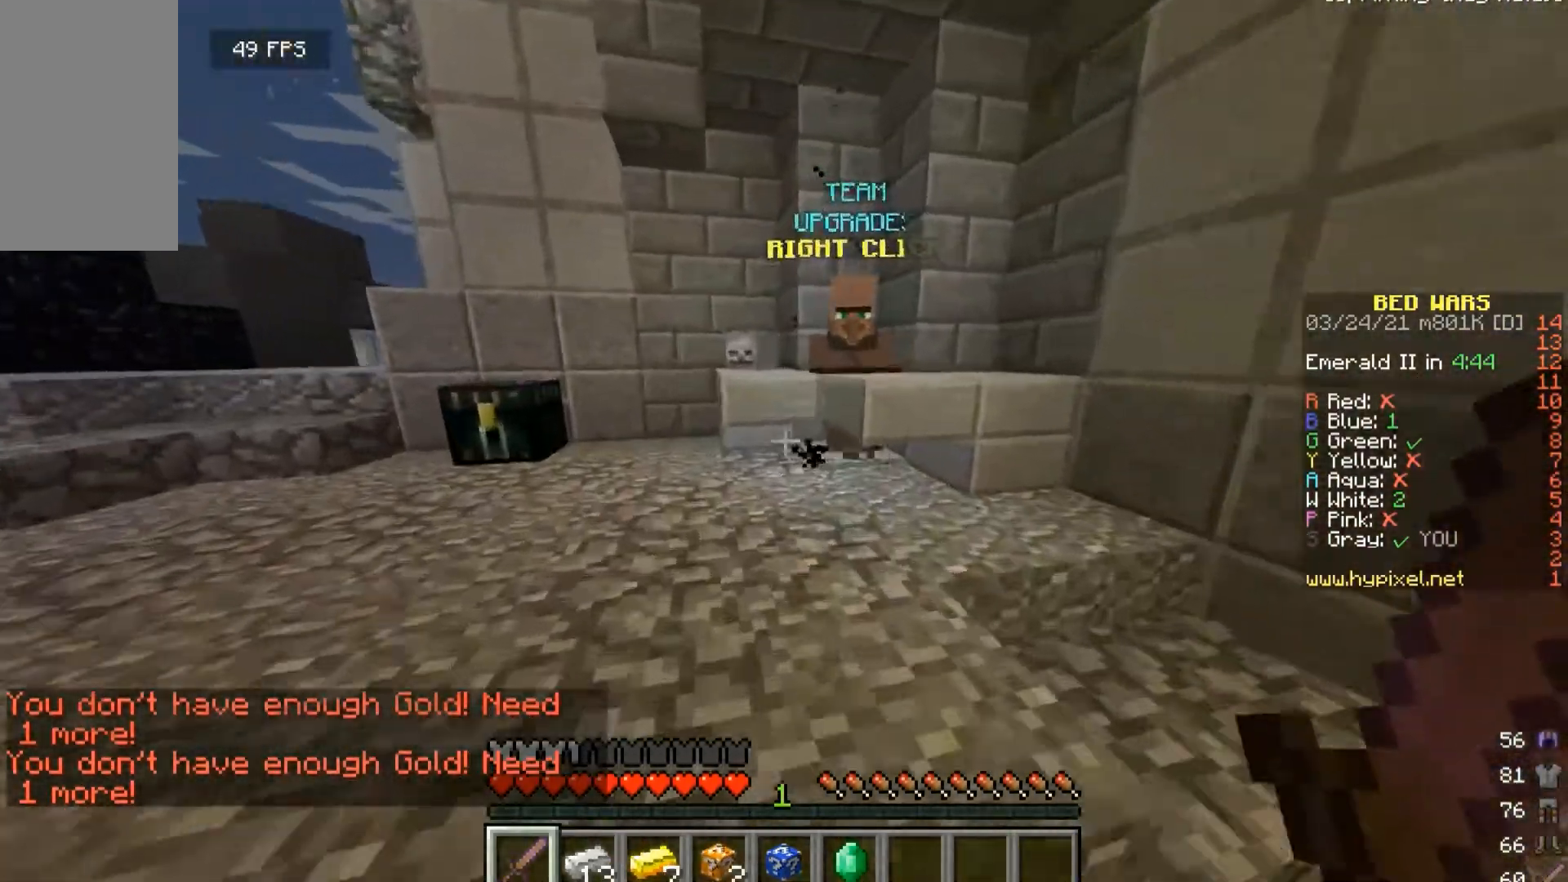
{"keys": ["w"], "mouse": [], "events": []}
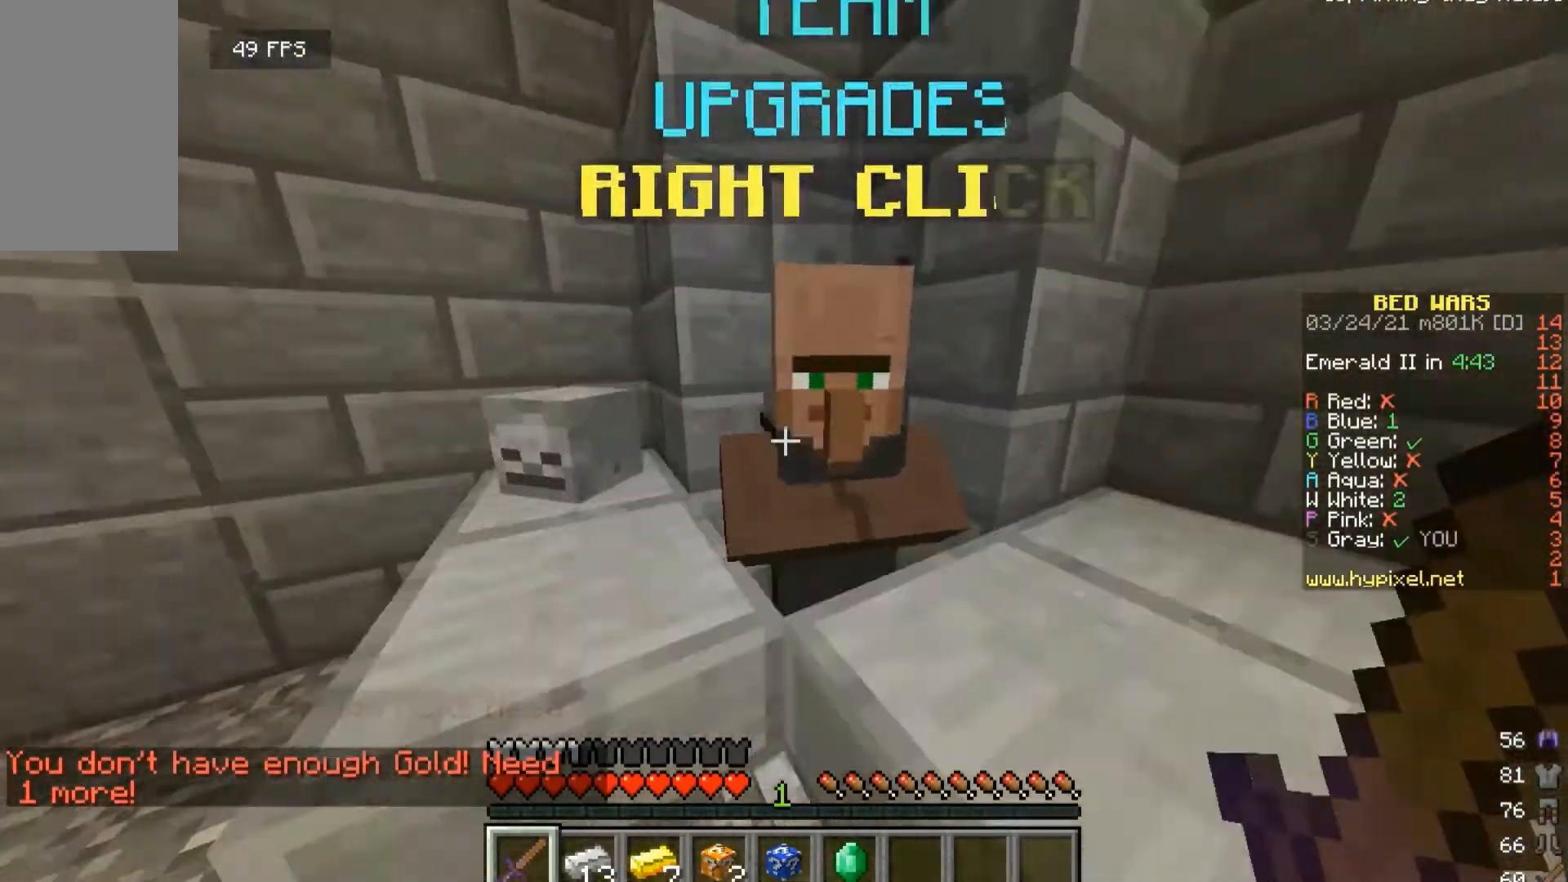
{"keys": [], "mouse": [], "events": [[133, "w", "up"], [267, "mouse_right", "down"], [367, "mouse_right", "up"]]}